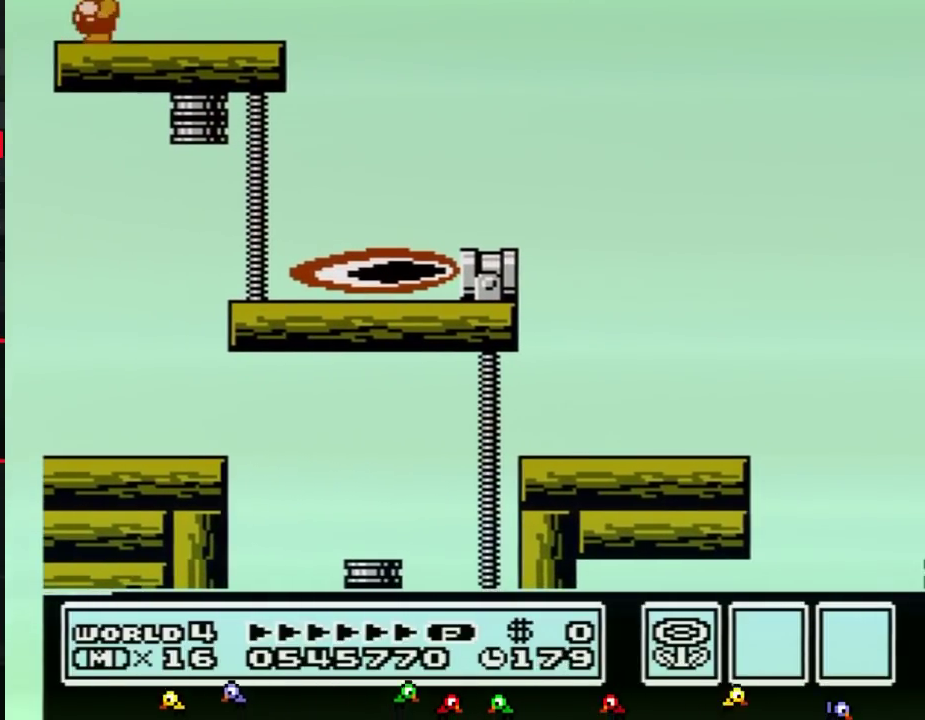
Gameplay with a controller (Nintendo layout); each line is a JSON object with the inputs held at the frame after it. "events" lists button and stick changes between this image and that frame as [ms after this image, input, new state], when the widget could be followed in between. Not read: L3 R3.
{"buttons": ["B", "DPAD_LEFT"], "events": [[217, "B", "down"], [284, "DPAD_LEFT", "down"]]}
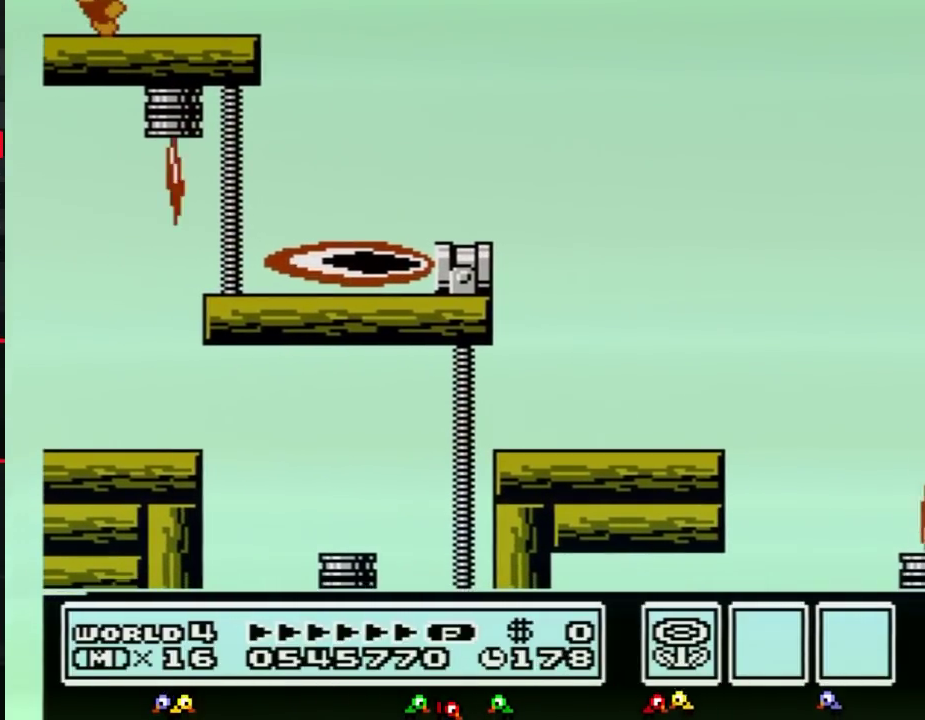
{"buttons": ["B", "DPAD_LEFT"], "events": []}
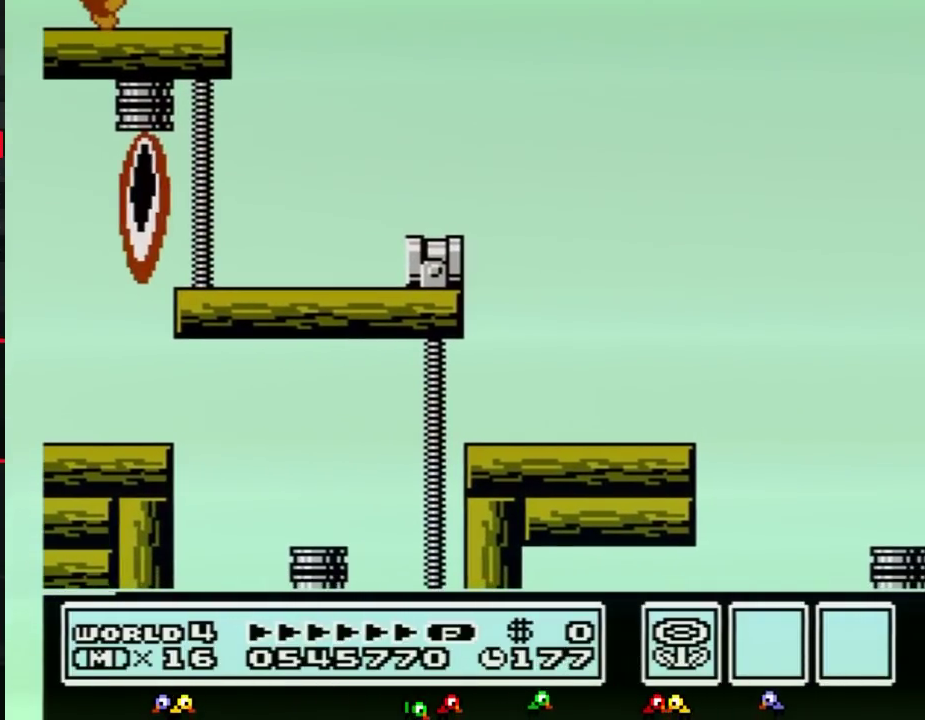
{"buttons": ["B", "DPAD_LEFT"], "events": []}
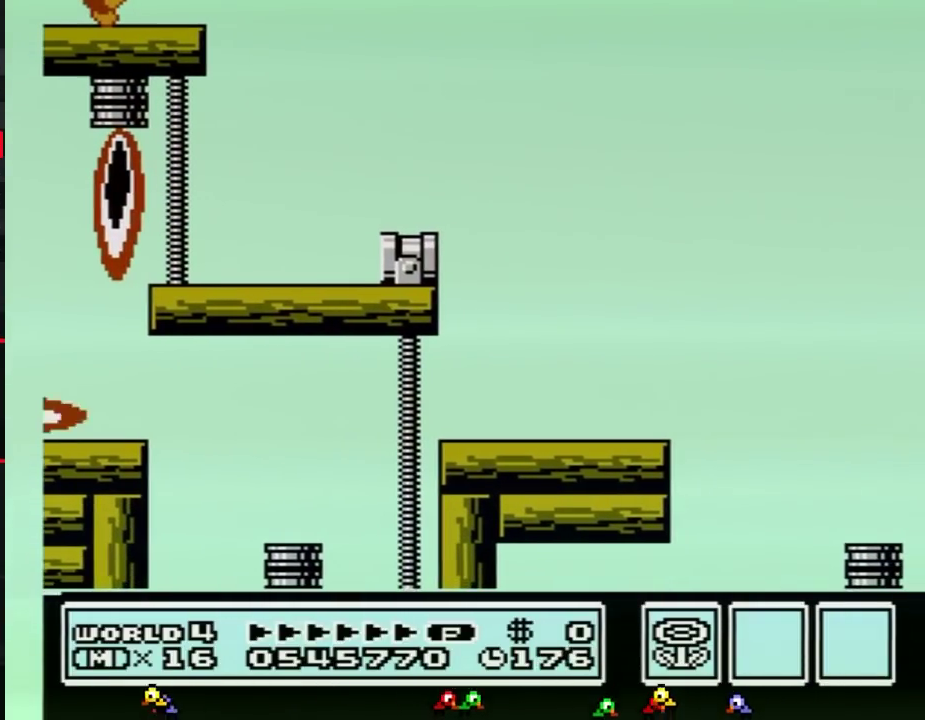
{"buttons": ["B", "DPAD_LEFT"], "events": []}
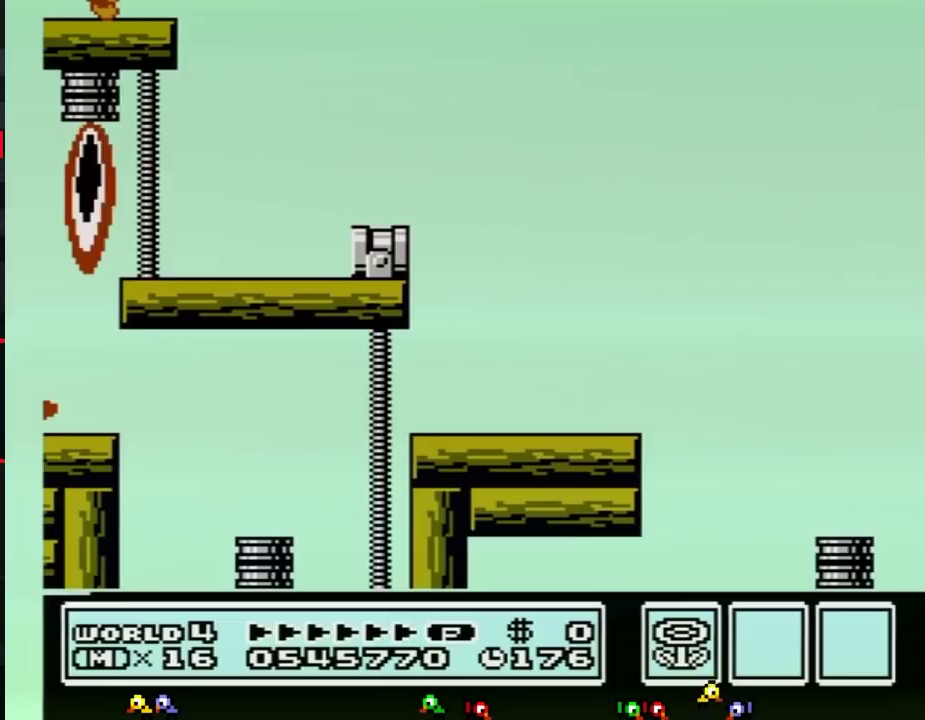
{"buttons": ["B", "DPAD_LEFT"], "events": []}
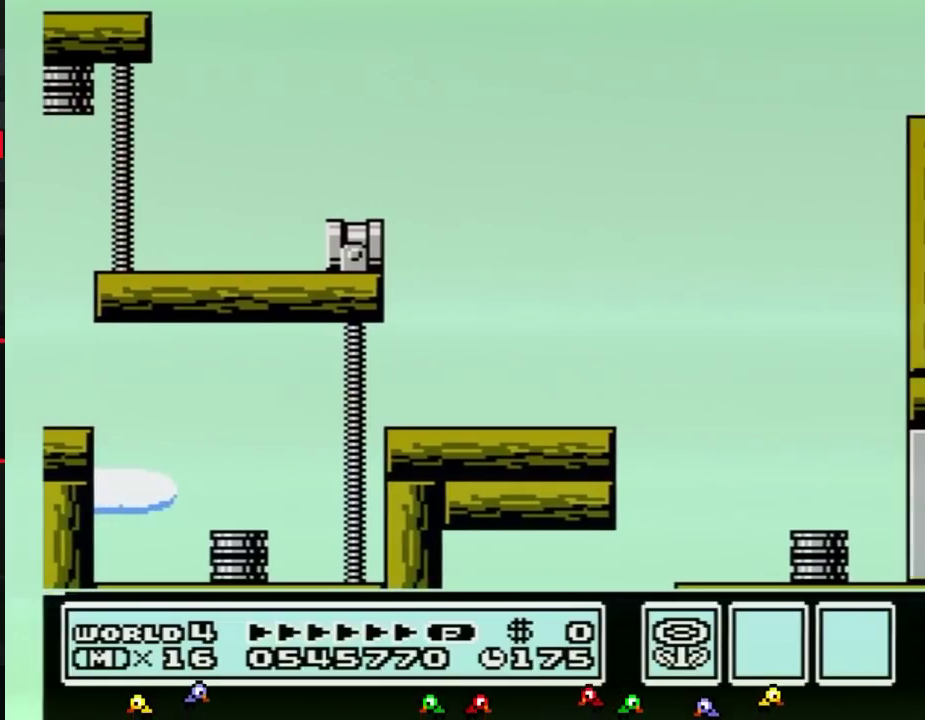
{"buttons": ["B", "DPAD_RIGHT"], "events": [[17, "DPAD_LEFT", "up"], [50, "DPAD_RIGHT", "down"]]}
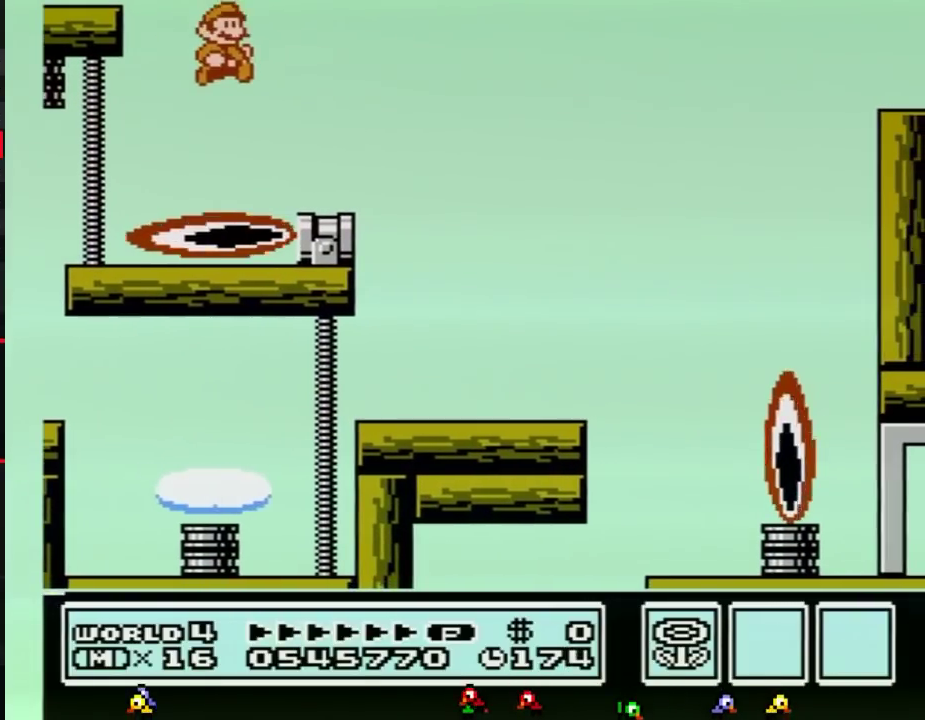
{"buttons": ["A", "B", "DPAD_RIGHT"], "events": [[367, "A", "down"]]}
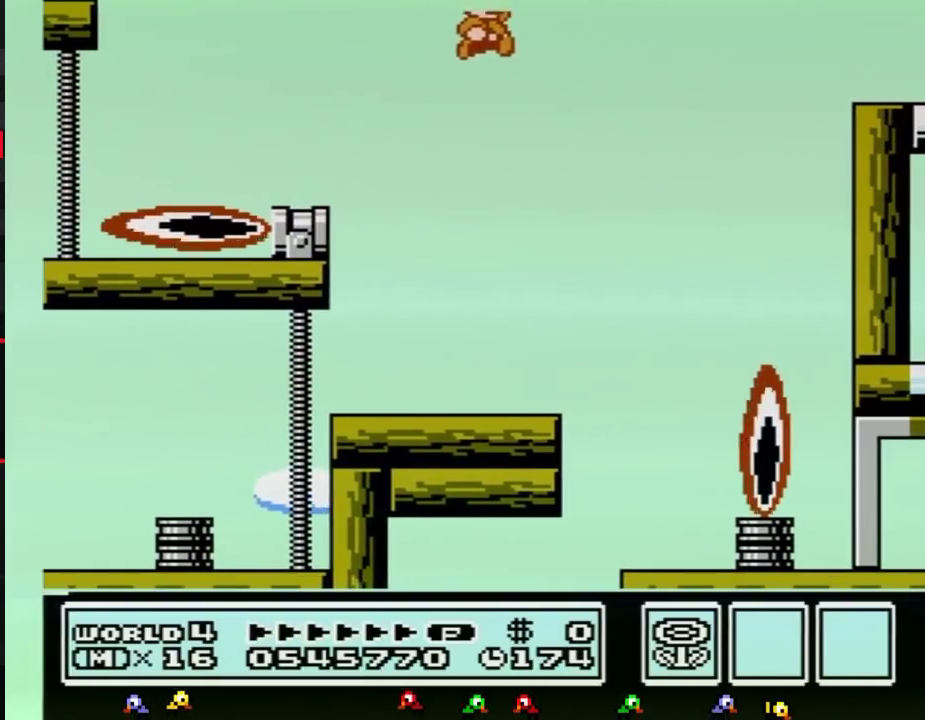
{"buttons": ["A", "B", "DPAD_RIGHT"], "events": []}
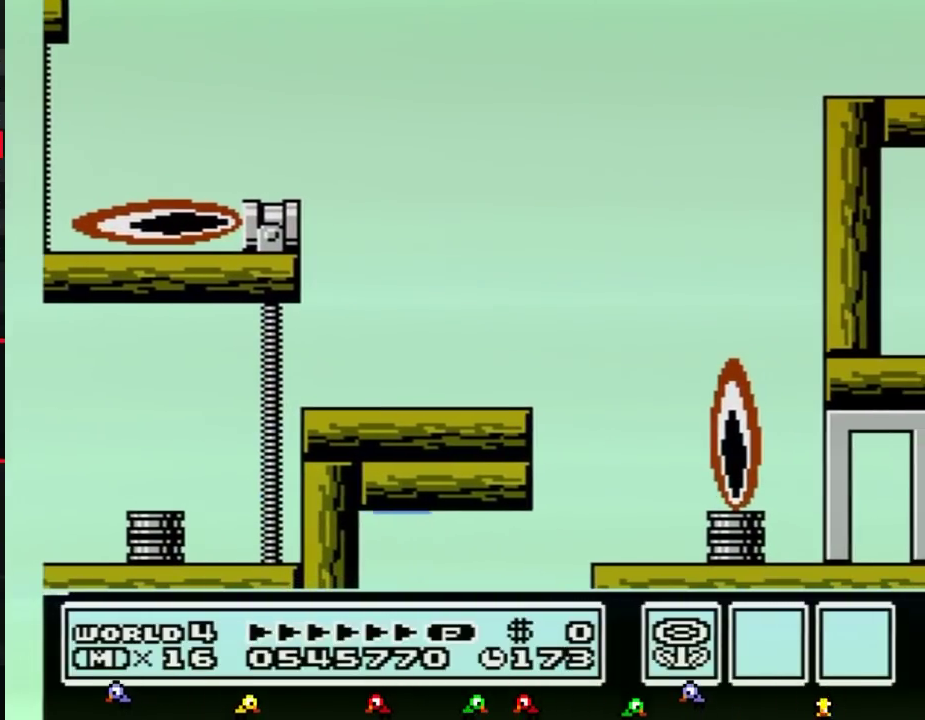
{"buttons": ["B", "DPAD_RIGHT"], "events": [[83, "A", "up"], [133, "B", "up"], [484, "B", "down"]]}
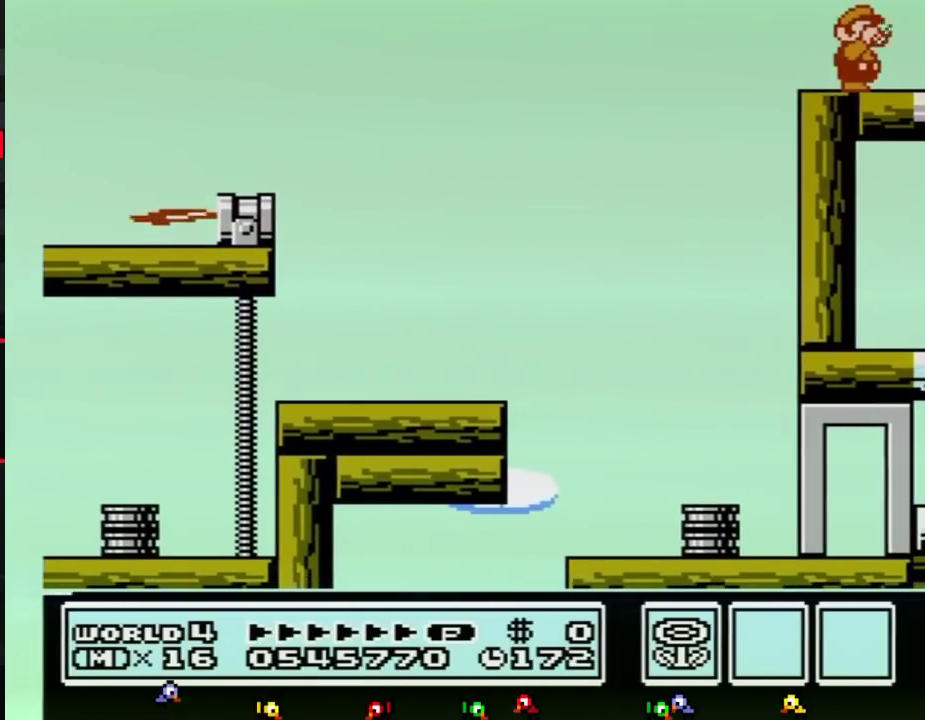
{"buttons": ["DPAD_RIGHT"], "events": [[17, "B", "up"], [84, "B", "down"], [100, "B", "up"], [167, "B", "down"], [234, "B", "up"], [301, "B", "down"], [351, "B", "up"]]}
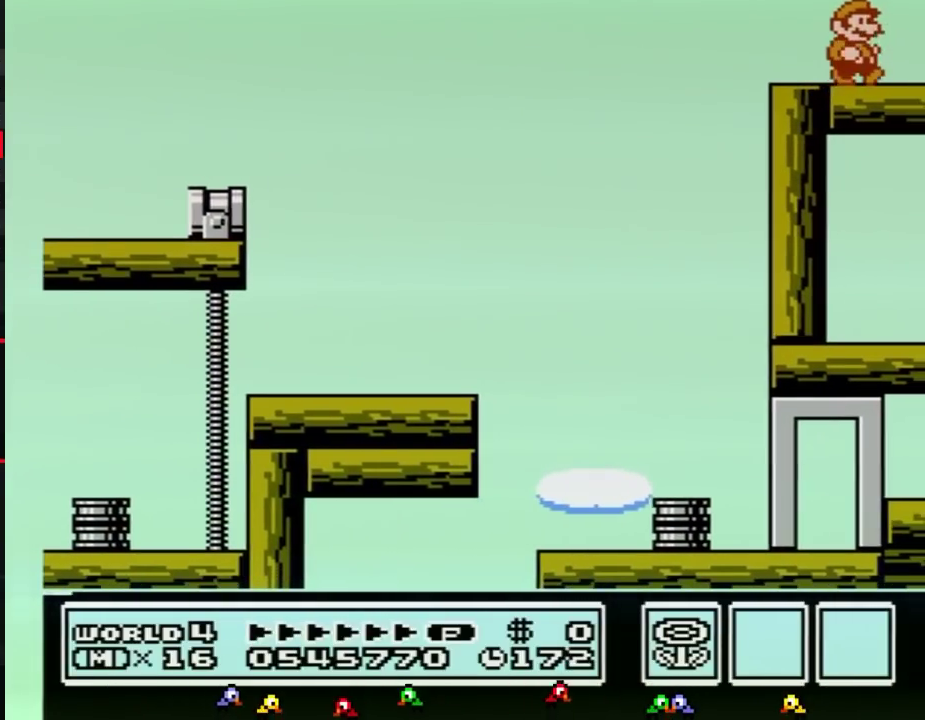
{"buttons": ["DPAD_RIGHT"], "events": []}
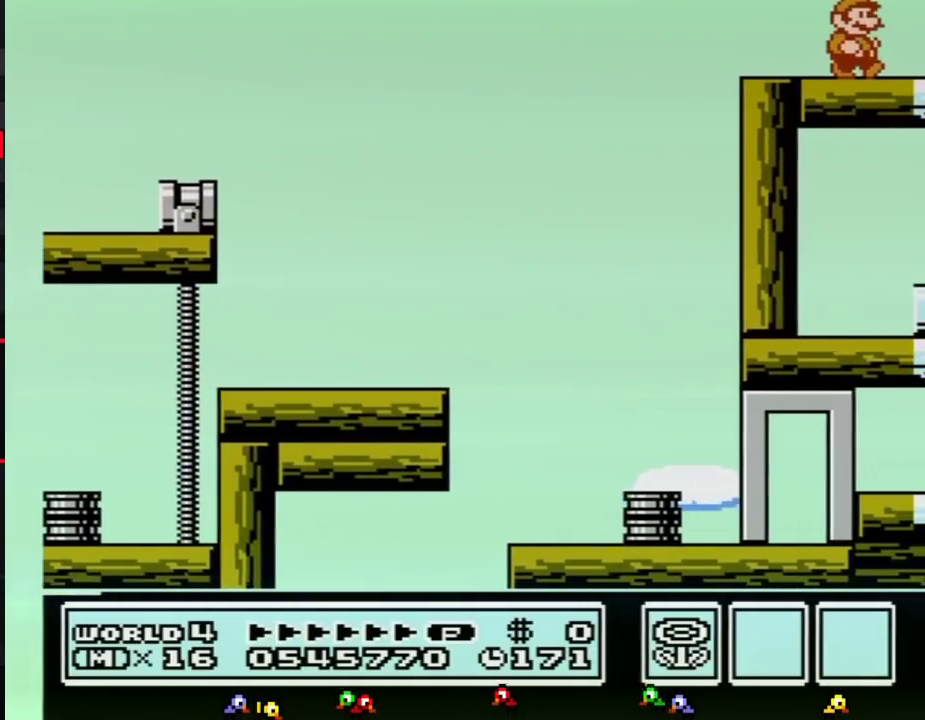
{"buttons": ["DPAD_RIGHT"], "events": []}
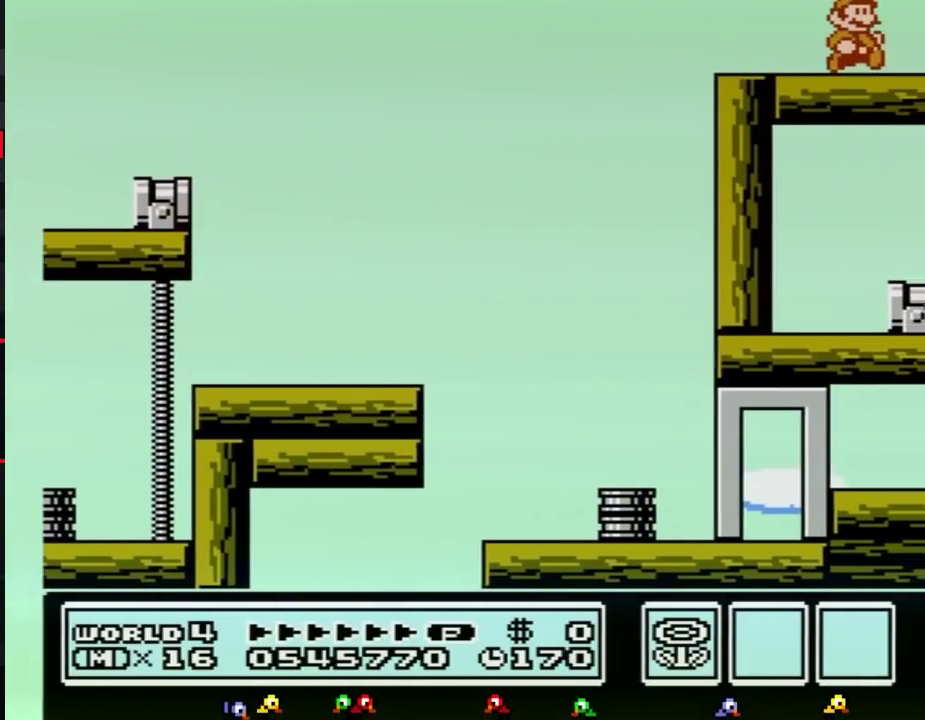
{"buttons": ["DPAD_RIGHT"], "events": []}
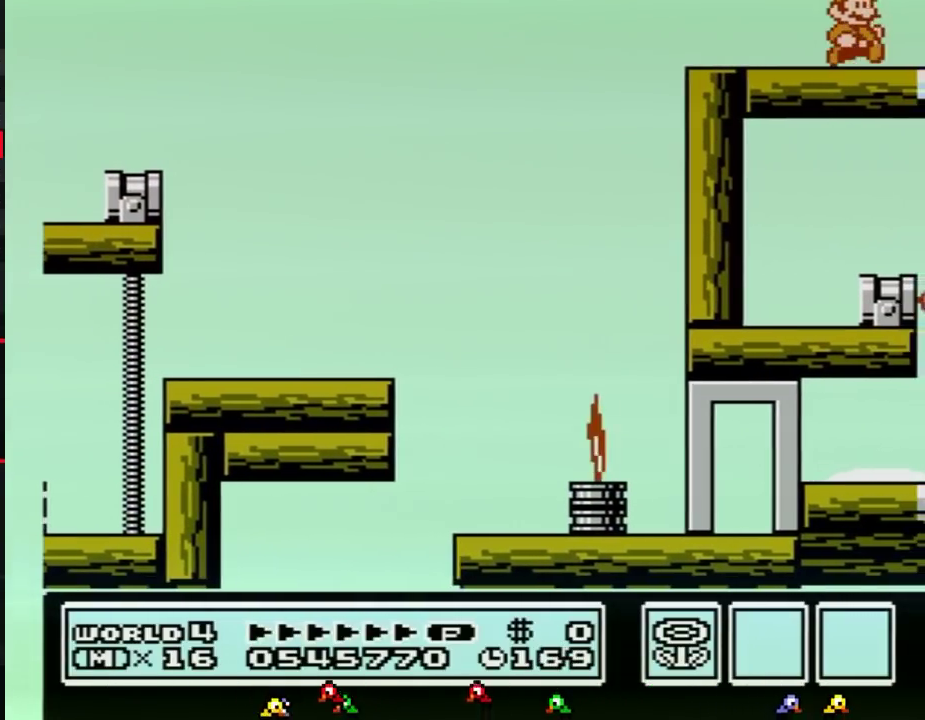
{"buttons": ["DPAD_RIGHT"], "events": []}
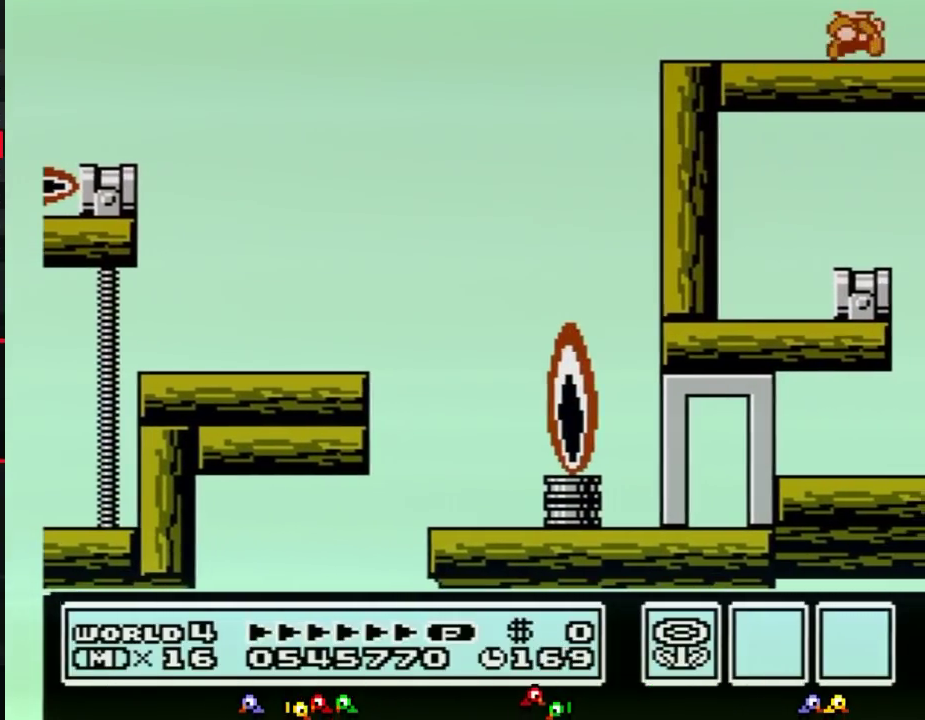
{"buttons": ["DPAD_RIGHT"], "events": []}
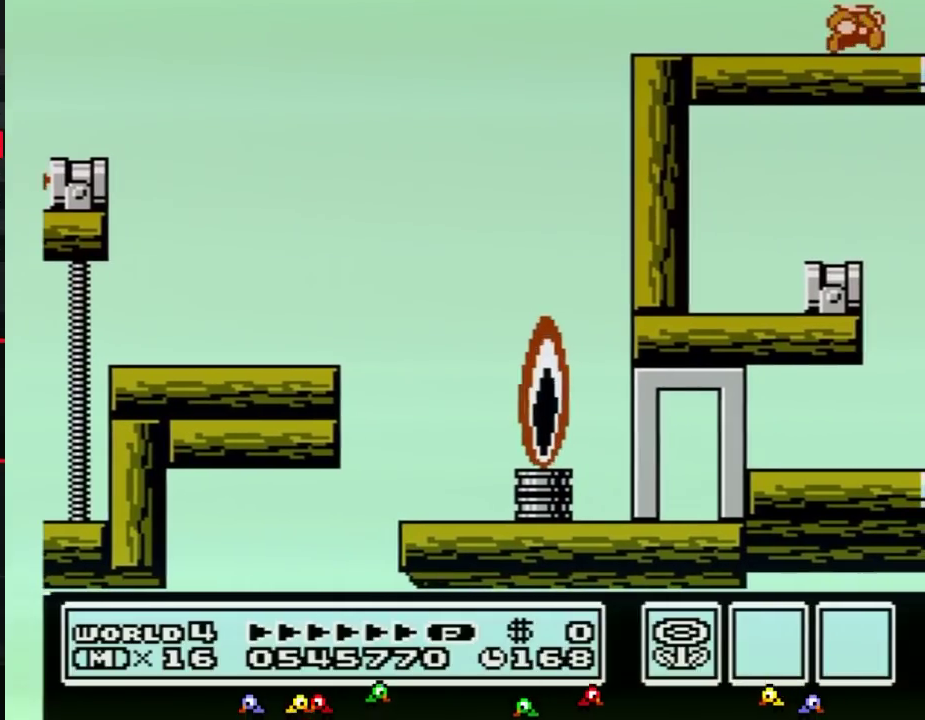
{"buttons": ["DPAD_RIGHT"], "events": []}
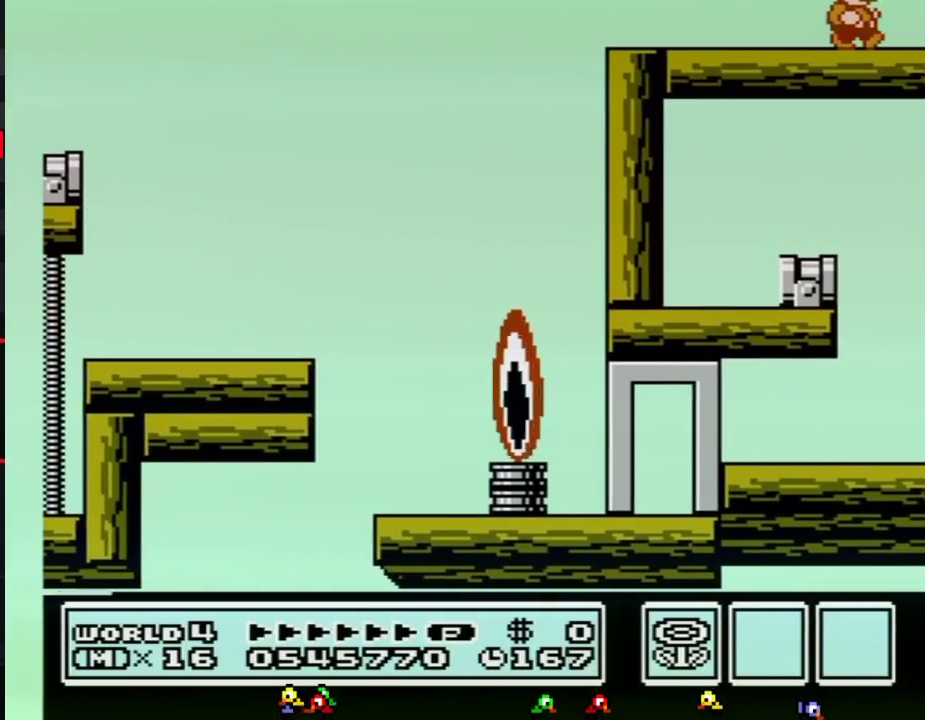
{"buttons": ["DPAD_RIGHT"], "events": []}
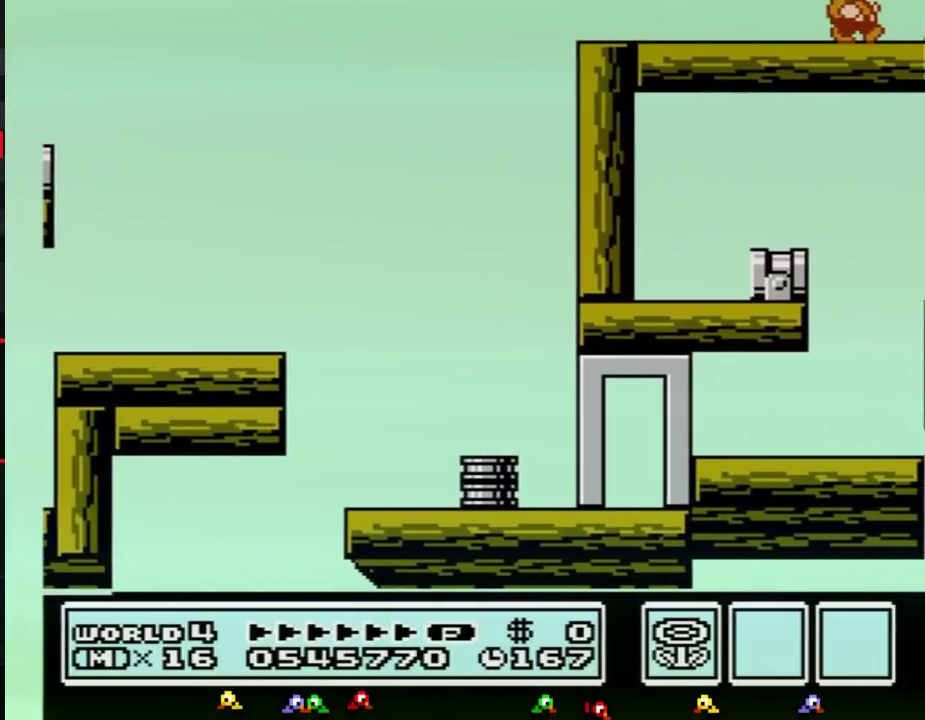
{"buttons": ["DPAD_RIGHT"], "events": []}
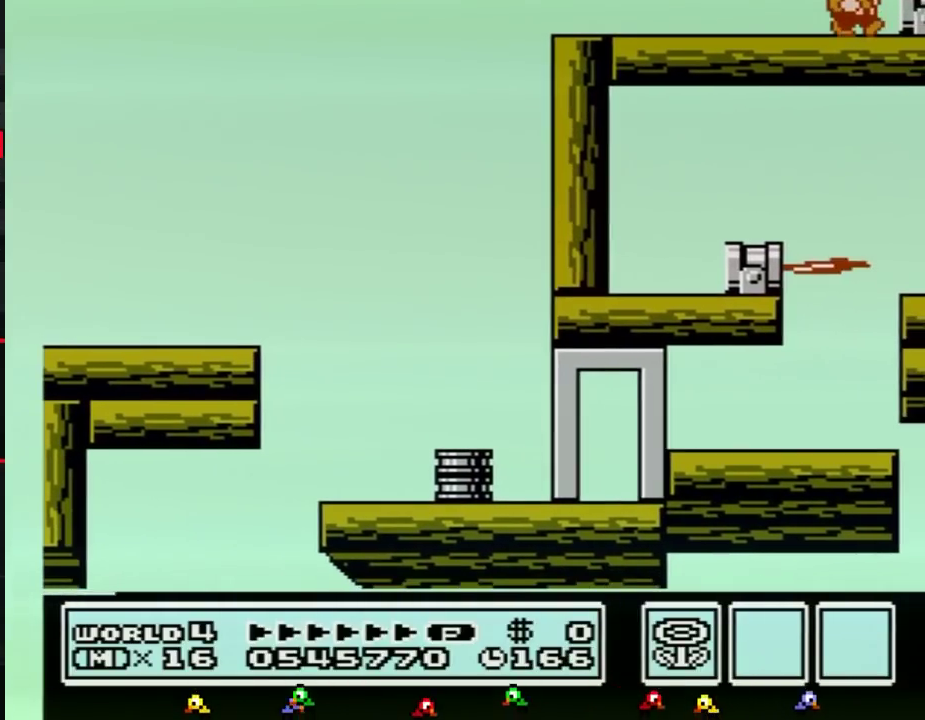
{"buttons": ["A", "B", "DPAD_RIGHT"], "events": [[317, "B", "down"], [384, "A", "down"]]}
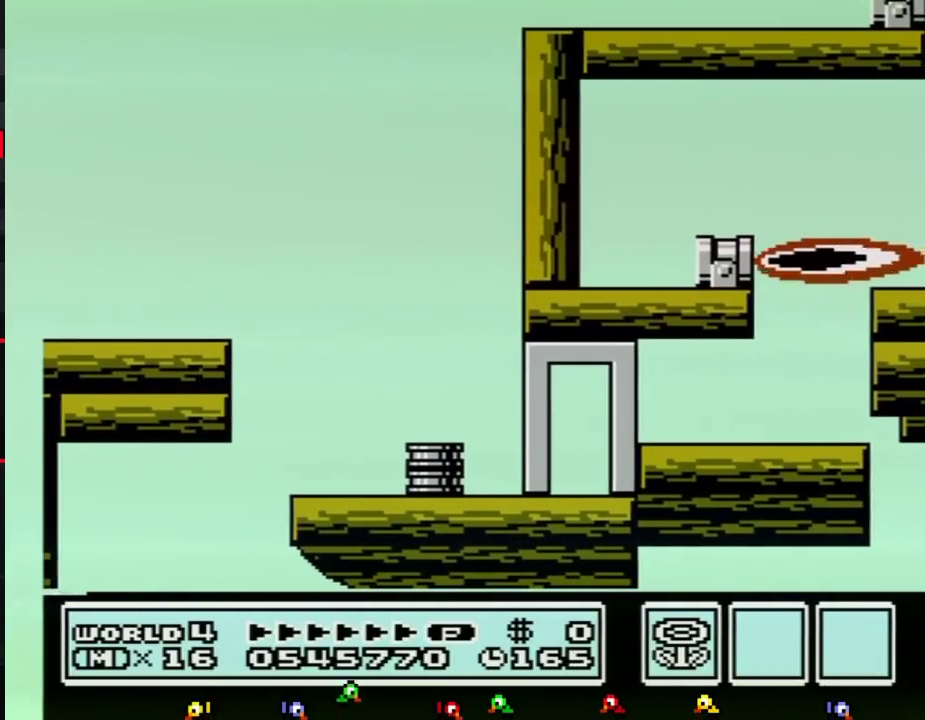
{"buttons": [], "events": [[167, "A", "up"], [167, "B", "up"], [417, "DPAD_RIGHT", "up"]]}
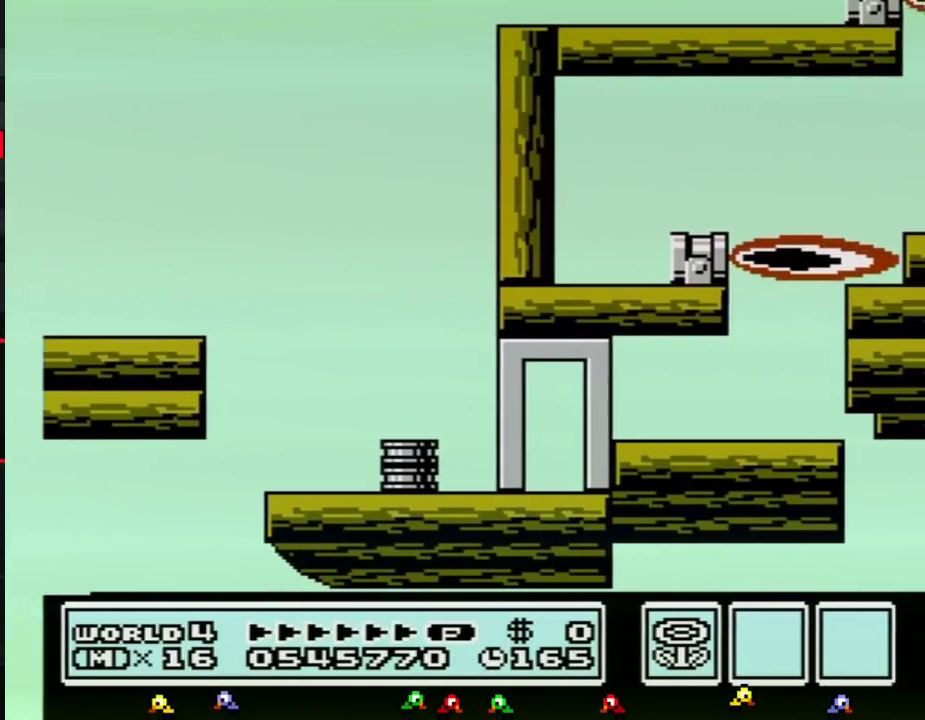
{"buttons": [], "events": [[133, "B", "down"], [233, "B", "up"]]}
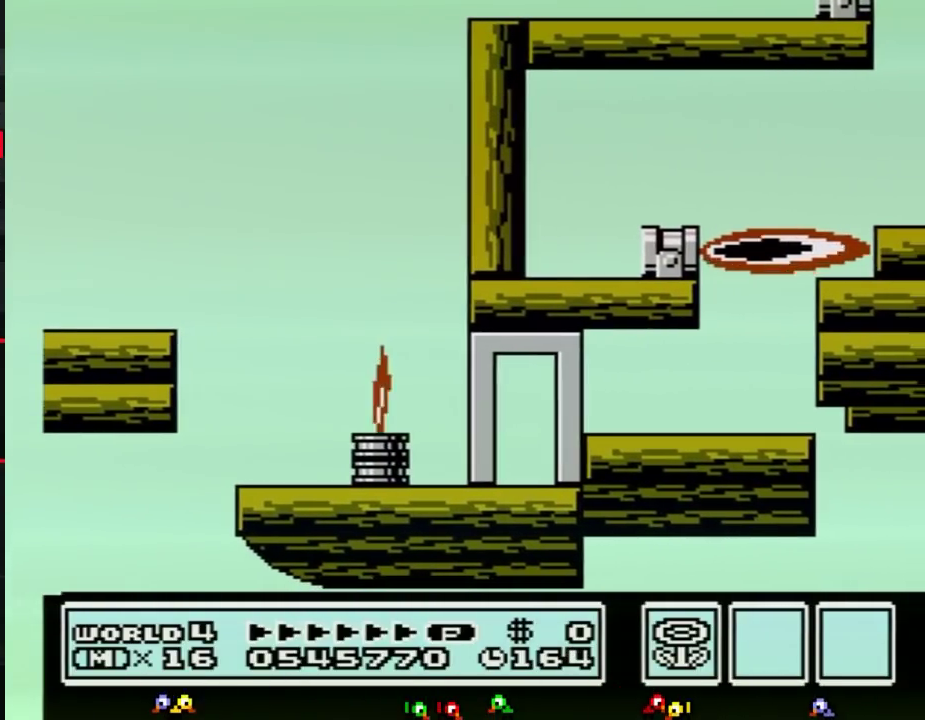
{"buttons": [], "events": []}
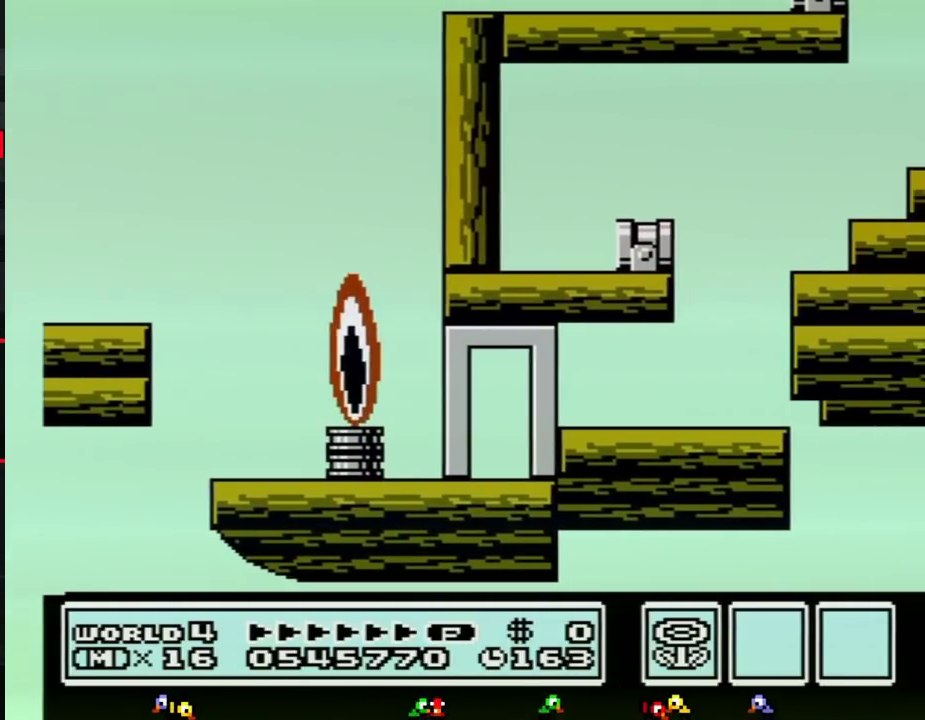
{"buttons": [], "events": []}
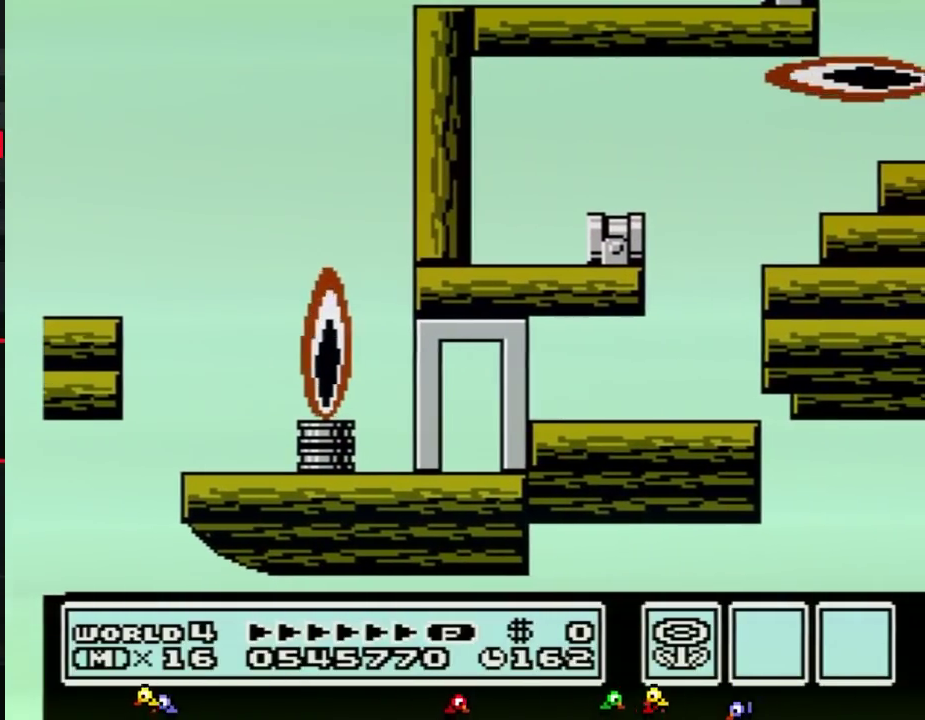
{"buttons": [], "events": []}
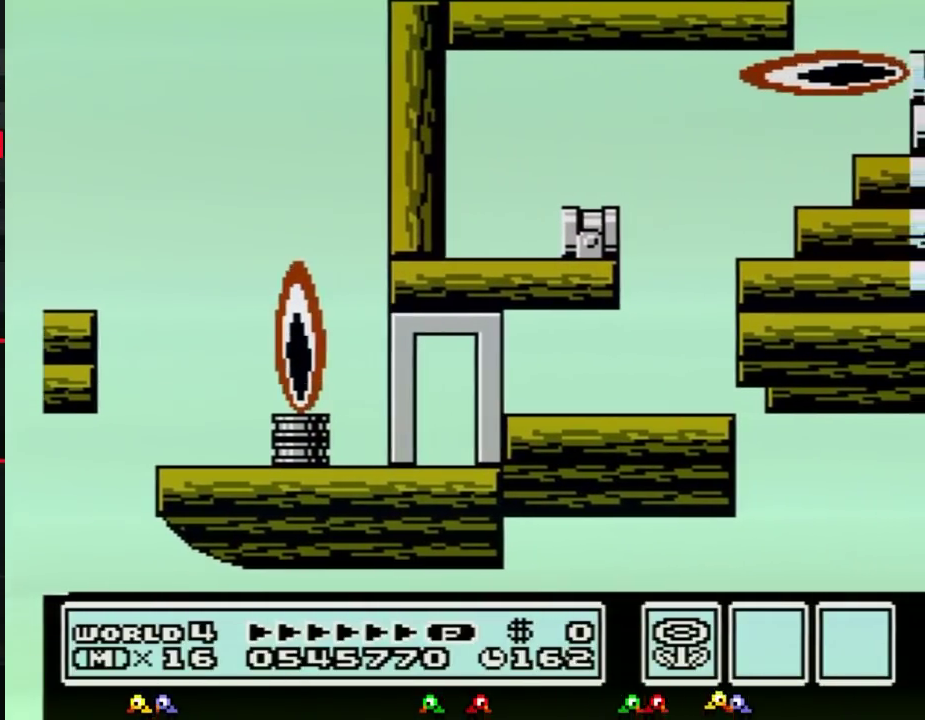
{"buttons": [], "events": []}
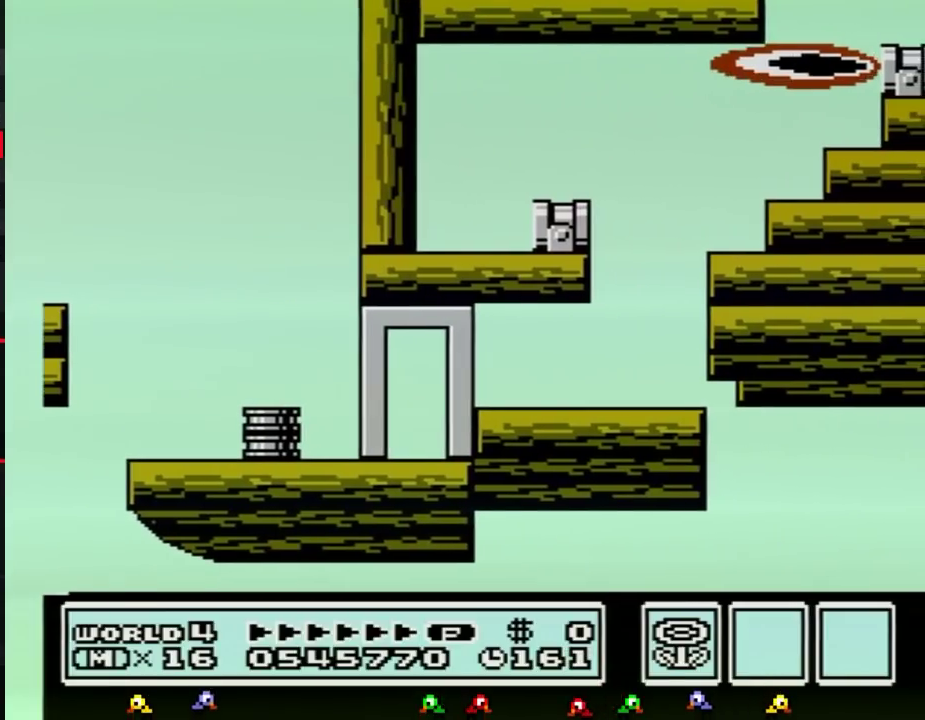
{"buttons": ["B"], "events": [[317, "B", "down"], [384, "B", "up"], [501, "B", "down"]]}
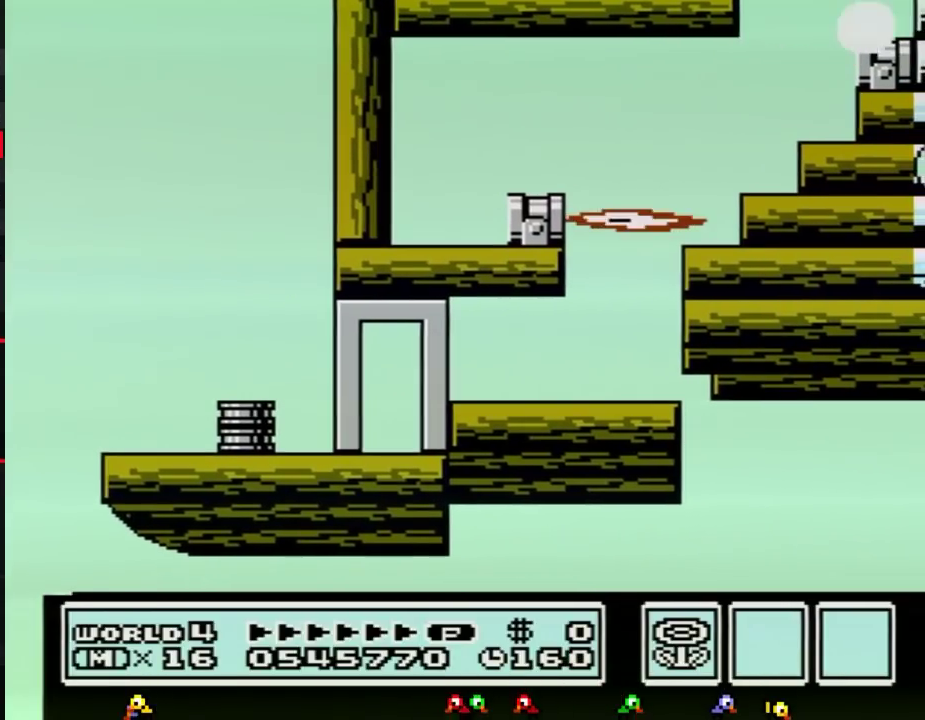
{"buttons": ["B", "DPAD_RIGHT"], "events": [[67, "B", "up"], [200, "B", "down"], [467, "DPAD_RIGHT", "down"]]}